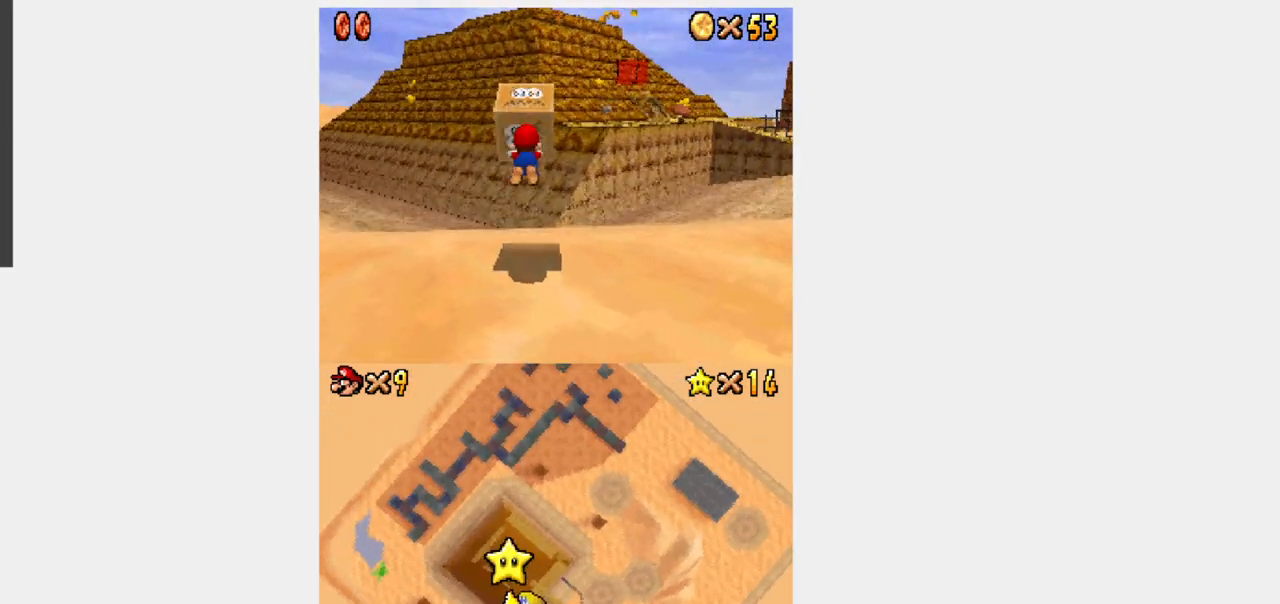
Gameplay with a controller (Nintendo layout); each line is a JSON object with the inputs held at the frame after it (dt_ms = milliseconds from this image to that frame). "events" lists button and stick changes between this image and that frame as [ms after this image, input, new state], when the widget could be followed in between. Not read: B L3 R3.
{"dt_ms": 500, "buttons": ["L1", "DPAD_UP"], "events": []}
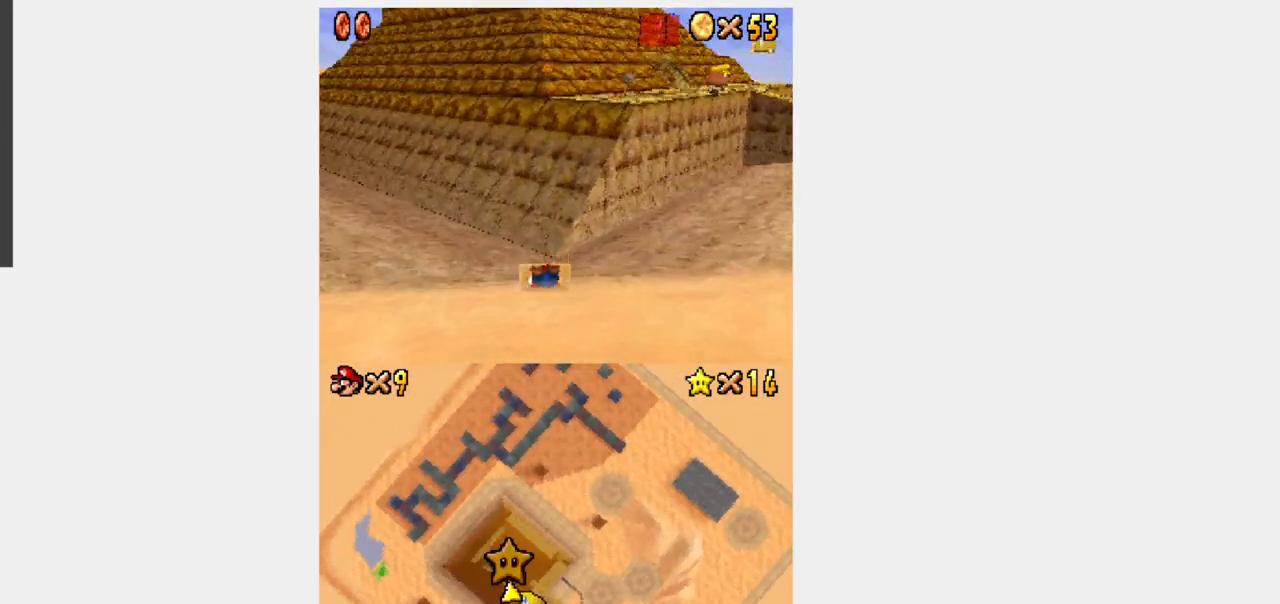
{"dt_ms": 500, "buttons": ["L1", "DPAD_UP"], "events": []}
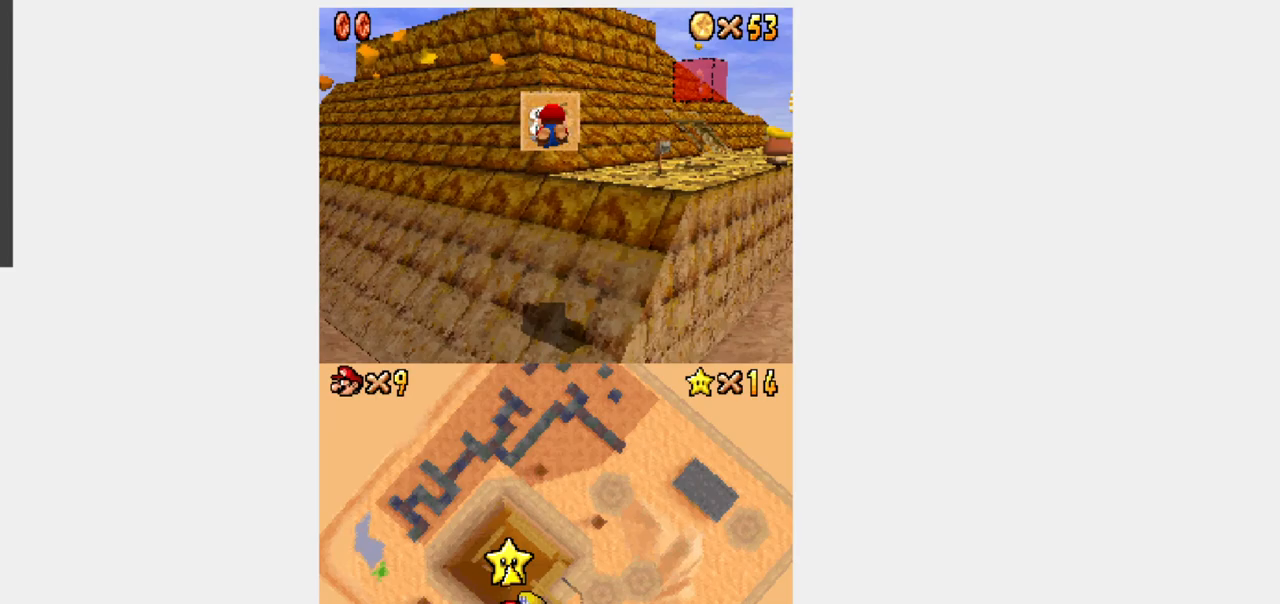
{"dt_ms": 500, "buttons": ["L1", "DPAD_UP"], "events": []}
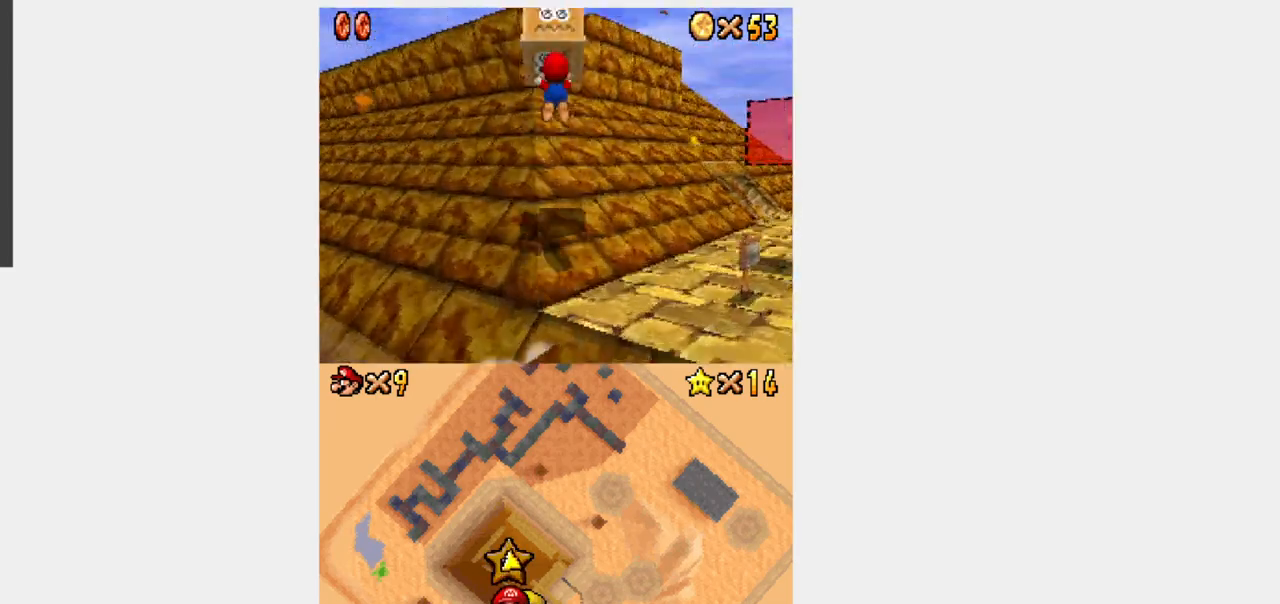
{"dt_ms": 500, "buttons": ["L1", "DPAD_UP", "DPAD_LEFT"], "events": [[417, "DPAD_LEFT", "down"]]}
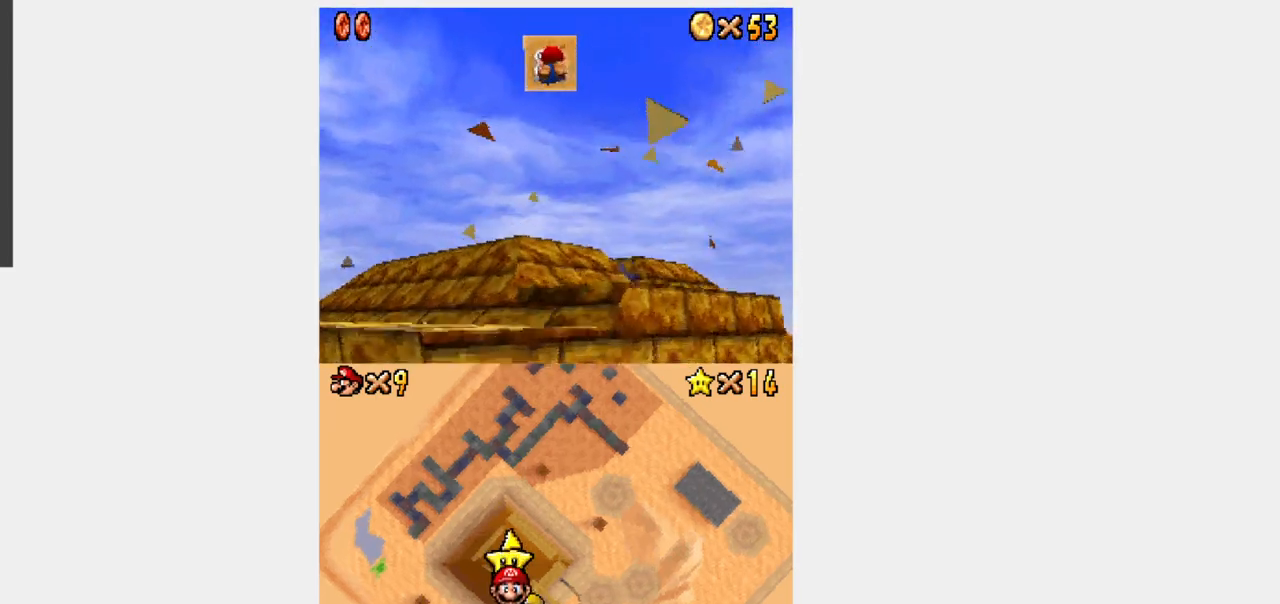
{"dt_ms": 500, "buttons": ["DPAD_DOWN"], "events": [[17, "DPAD_LEFT", "up"], [383, "DPAD_DOWN", "down"], [383, "DPAD_UP", "up"], [400, "L1", "up"]]}
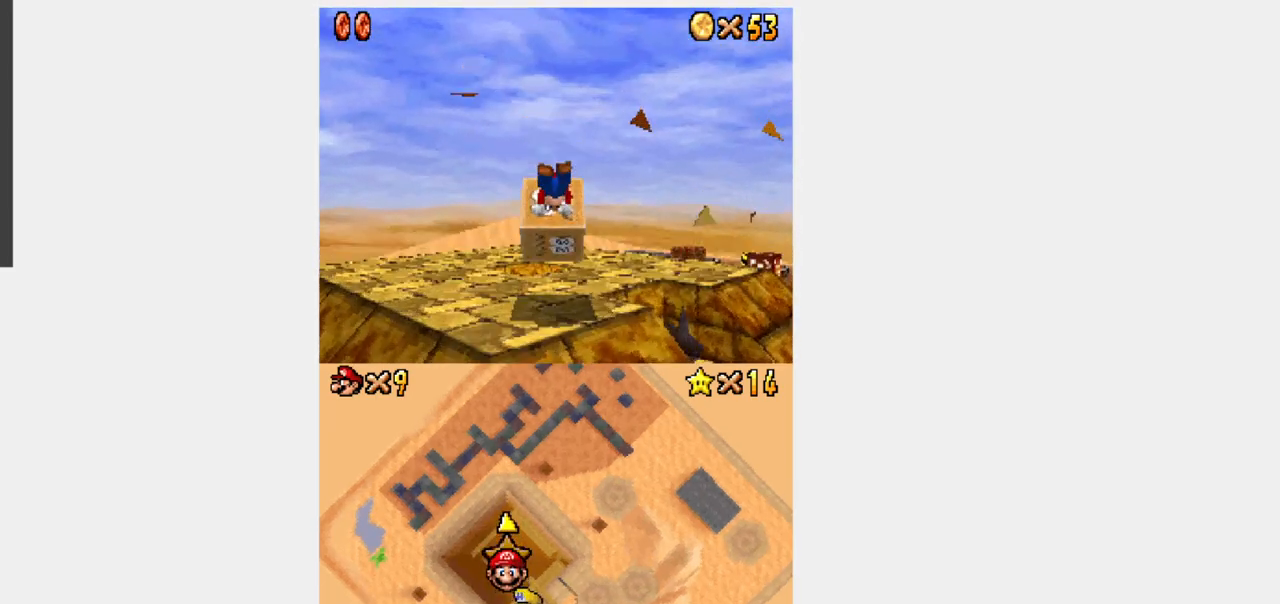
{"dt_ms": 500, "buttons": ["A", "DPAD_DOWN"], "events": [[333, "A", "down"]]}
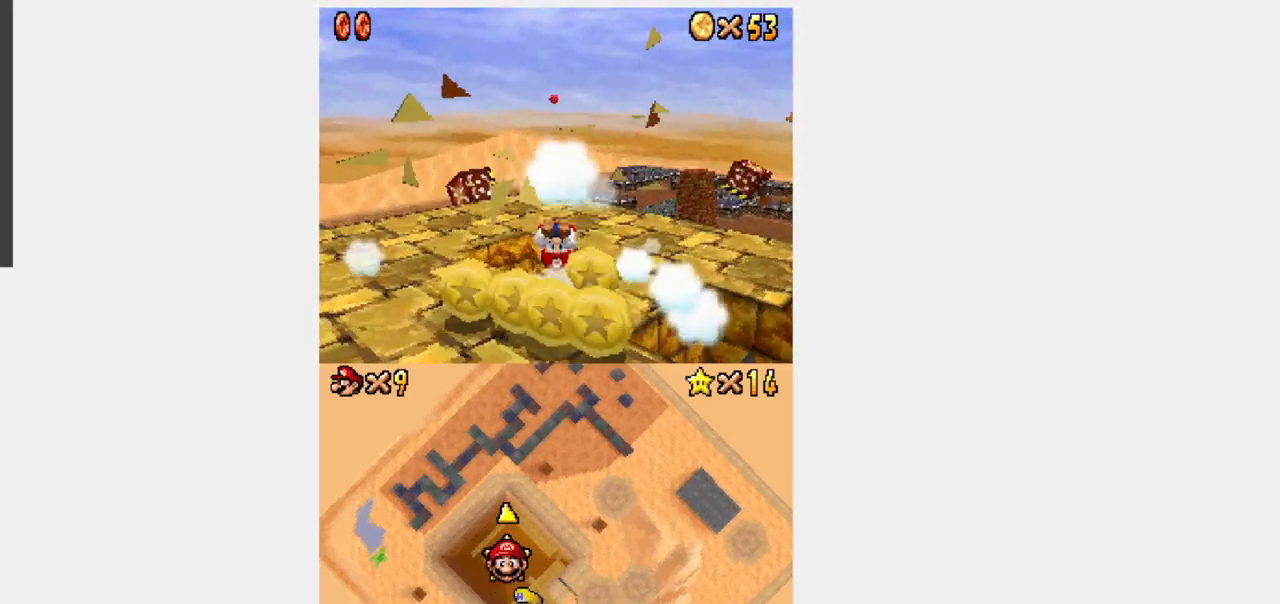
{"dt_ms": 500, "buttons": ["Y", "DPAD_DOWN"], "events": [[150, "A", "up"], [417, "Y", "down"]]}
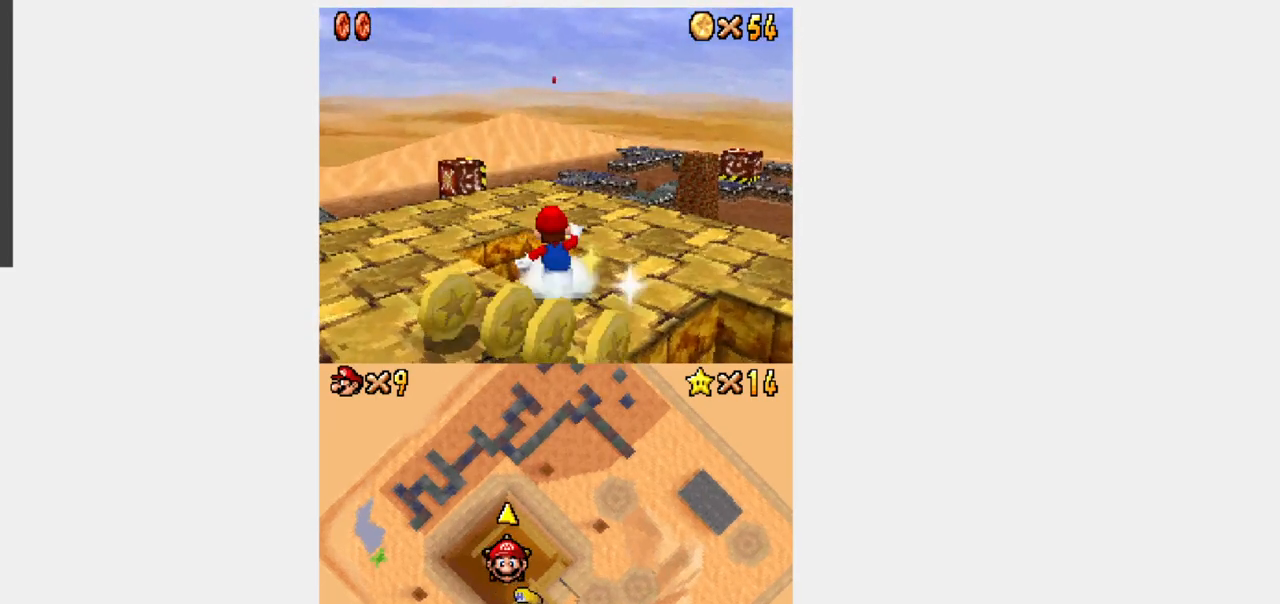
{"dt_ms": 1000, "buttons": ["Y", "DPAD_UP"]}
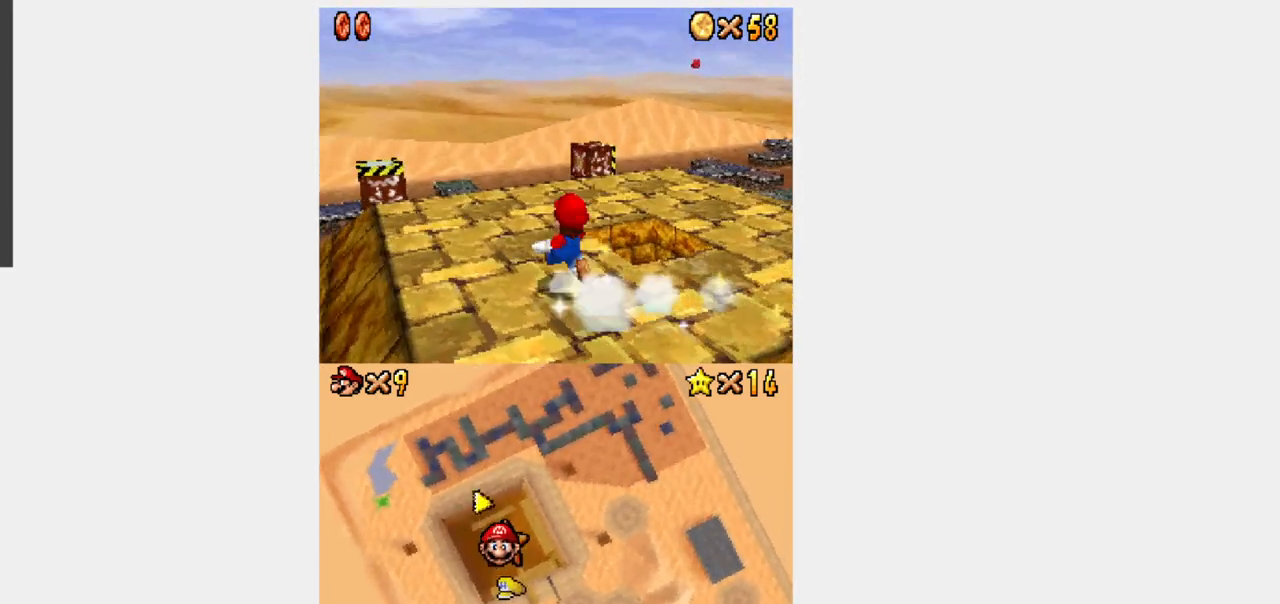
{"dt_ms": 500, "buttons": ["Y", "DPAD_UP", "DPAD_LEFT"], "events": [[50, "DPAD_RIGHT", "down"], [133, "DPAD_RIGHT", "up"], [200, "DPAD_RIGHT", "down"], [367, "DPAD_RIGHT", "up"], [500, "DPAD_LEFT", "down"]]}
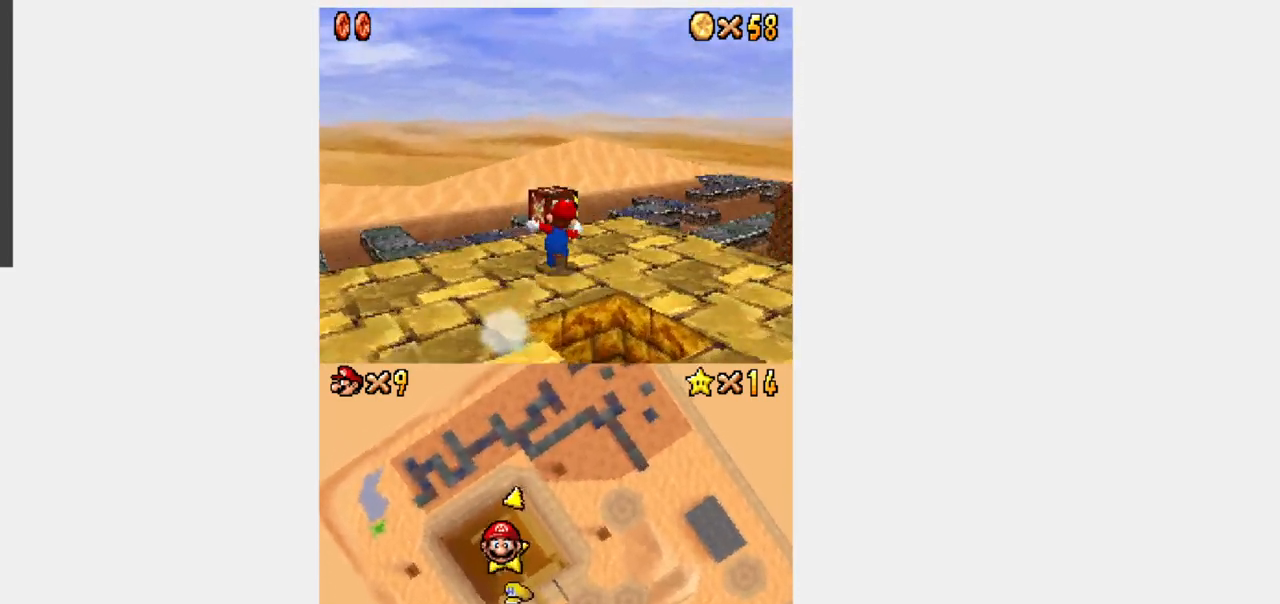
{"dt_ms": 500, "buttons": []}
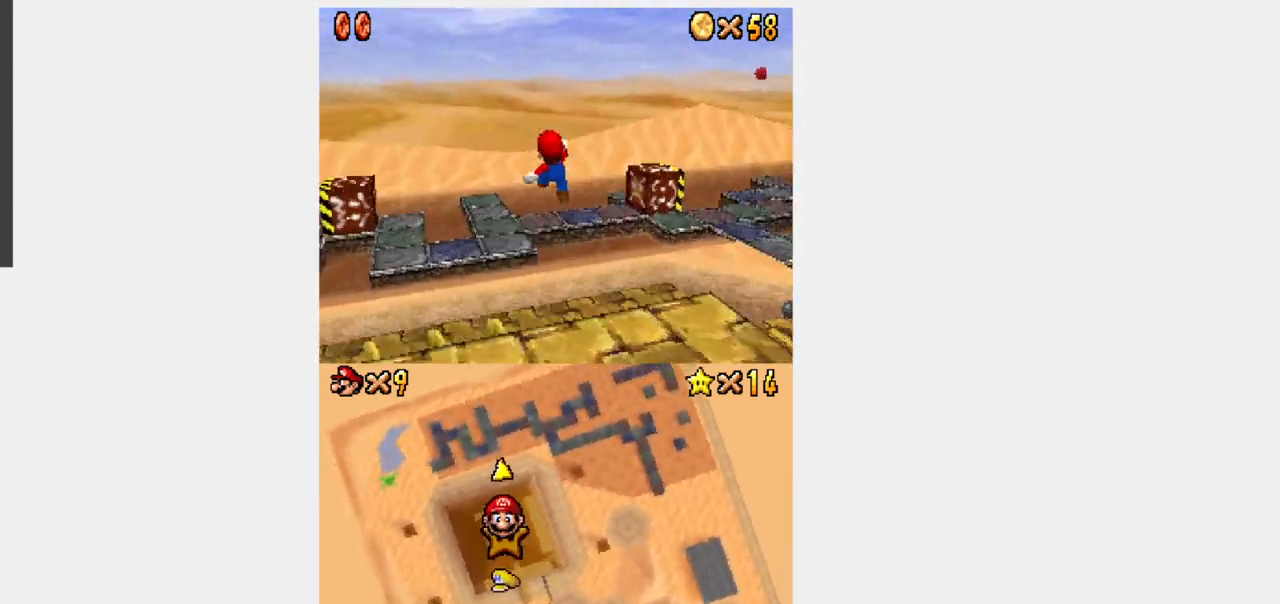
{"dt_ms": 500, "buttons": [], "events": []}
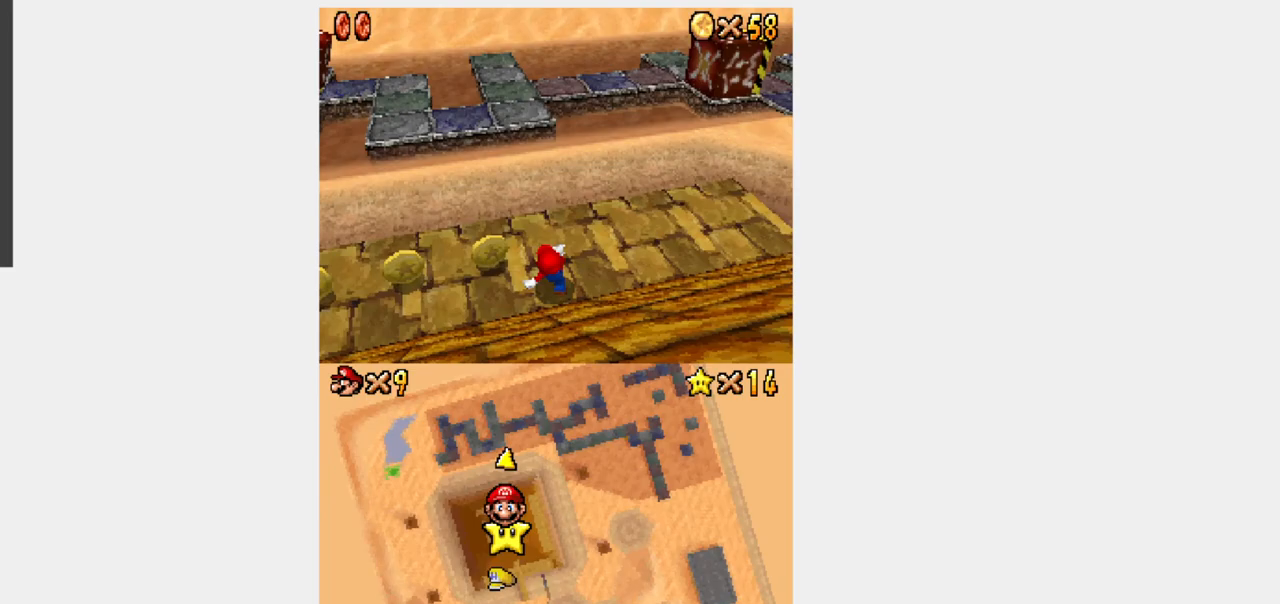
{"dt_ms": 1000, "buttons": ["Y", "L1", "DPAD_UP"]}